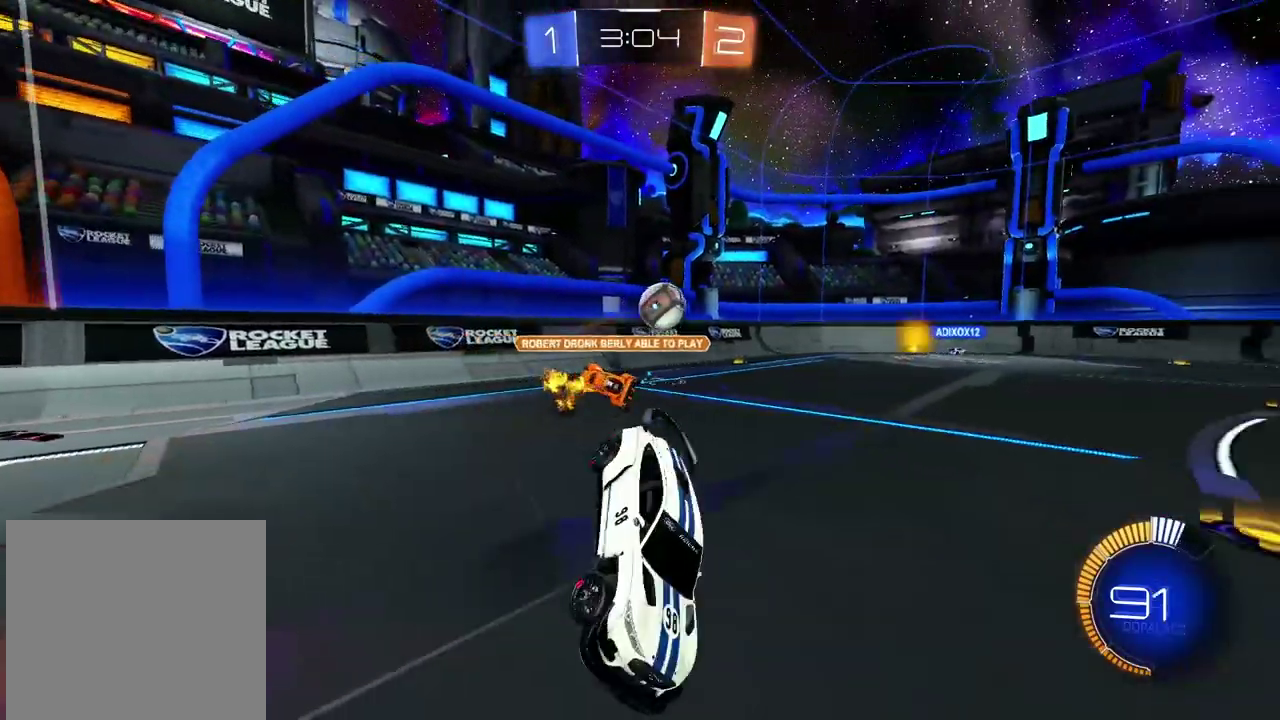
Gameplay with a controller (PlayStation layout); each line is a JSON object with the inputs held at the frame after it. "events" lists button and stick changes between this image and that frame as [ms after this image, input, new state], when the widget could be followed in between. Not read: L1 R1.
{"buttons": ["R2"], "left_stick": "left", "right_stick": "center", "events": [[33, "R2", "down"], [433, "left_stick", "left"]]}
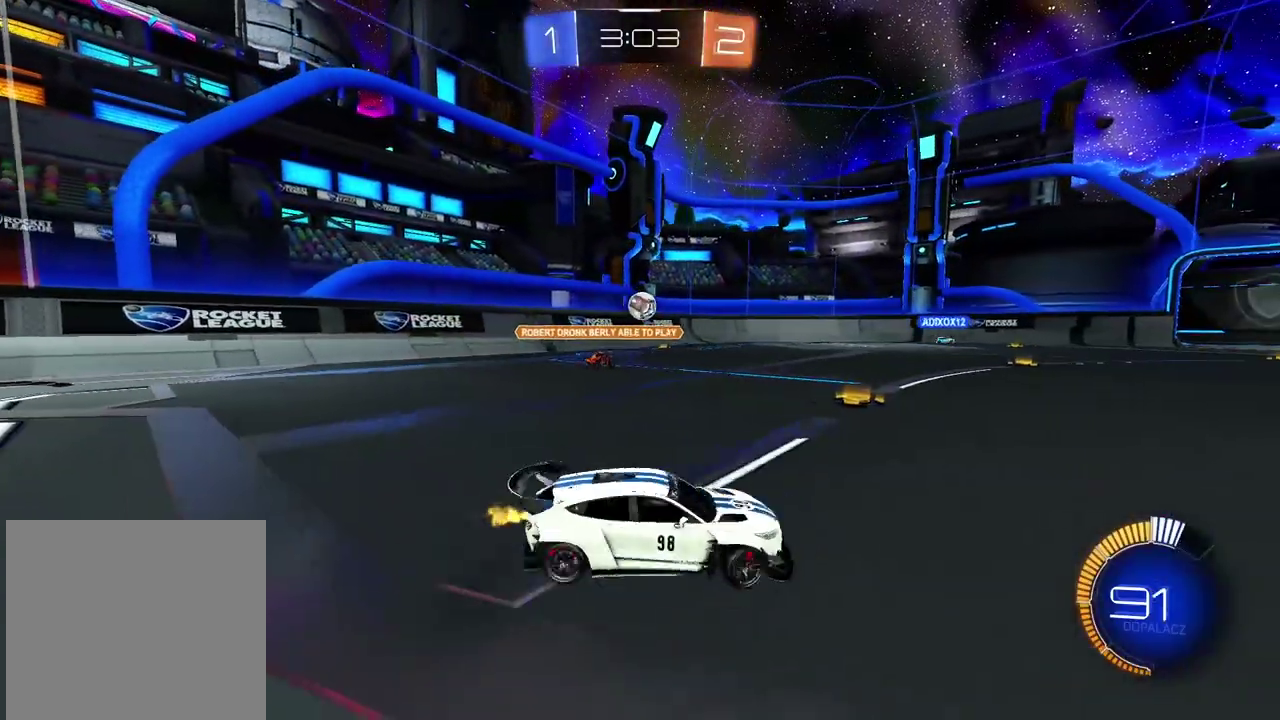
{"buttons": ["CIRCLE", "R2"], "left_stick": "center", "right_stick": "center", "events": [[400, "left_stick", "center"], [467, "CIRCLE", "down"]]}
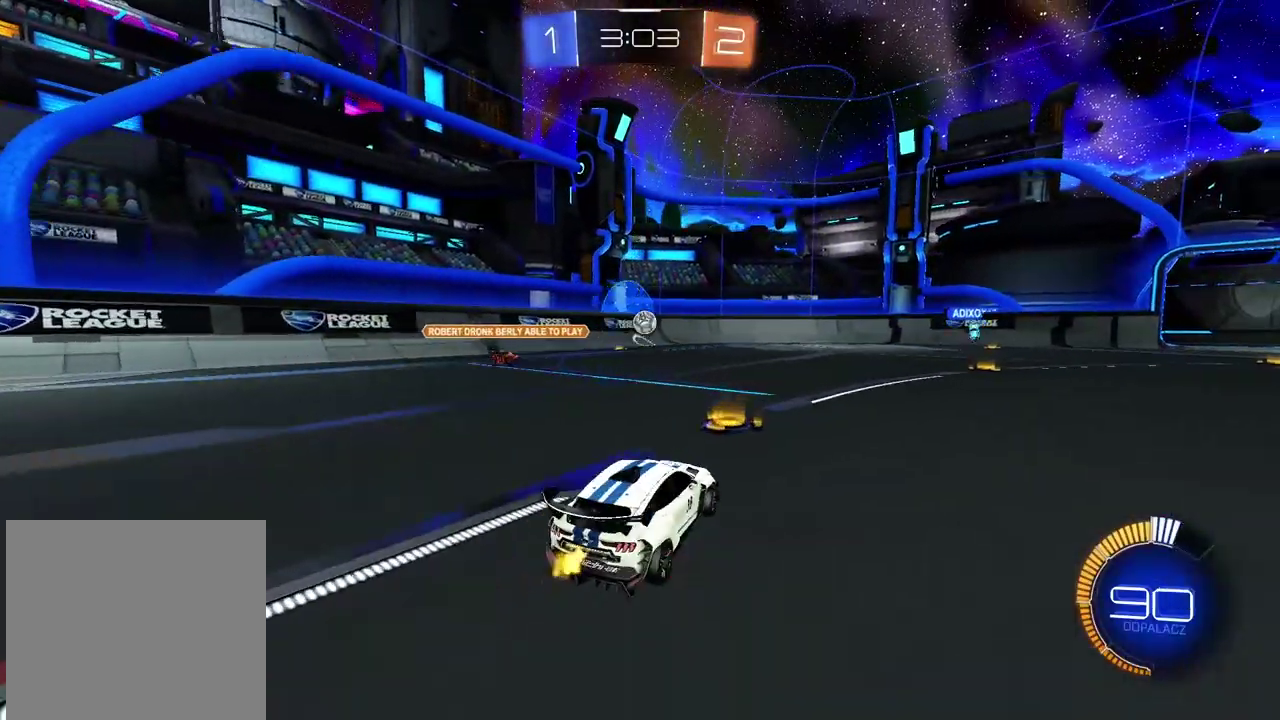
{"buttons": ["R2"], "left_stick": "center", "right_stick": "center", "events": [[67, "left_stick", "right"], [117, "left_stick", "up-right"], [217, "left_stick", "center"], [467, "CIRCLE", "up"]]}
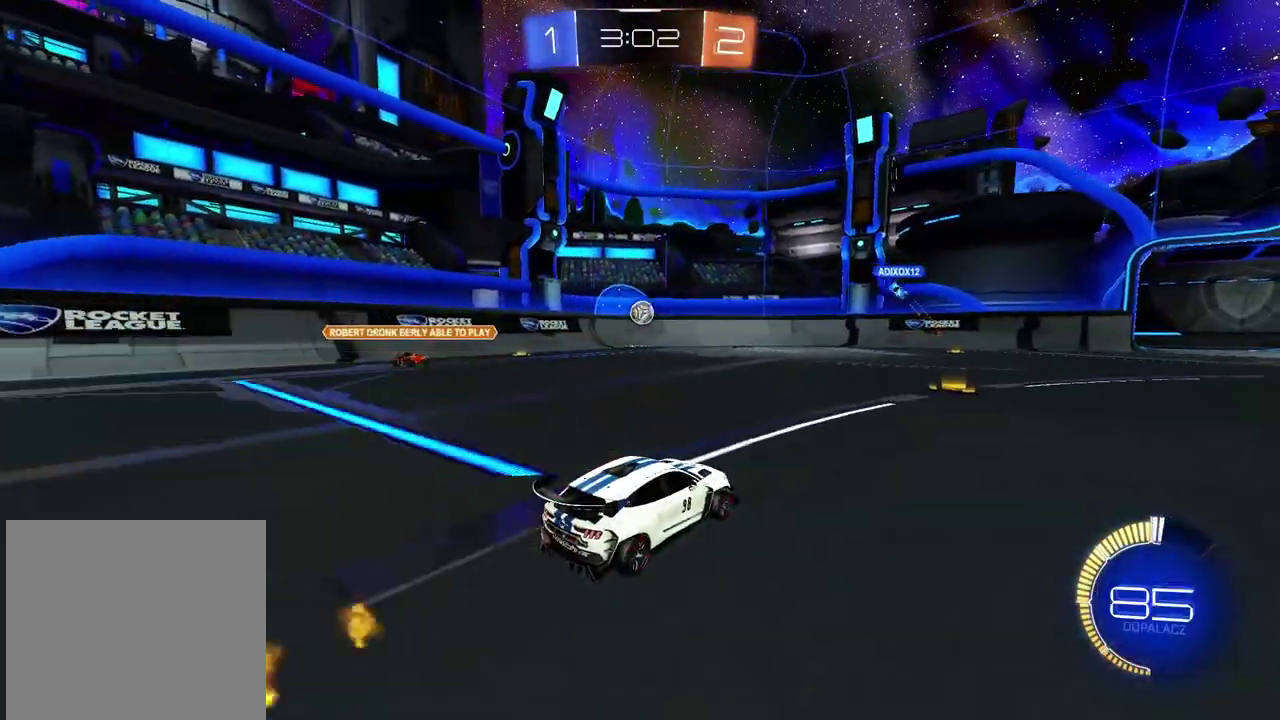
{"buttons": ["R2"], "left_stick": "center", "right_stick": "center", "events": [[267, "left_stick", "up-right"], [317, "left_stick", "center"], [350, "CIRCLE", "down"], [500, "CIRCLE", "up"]]}
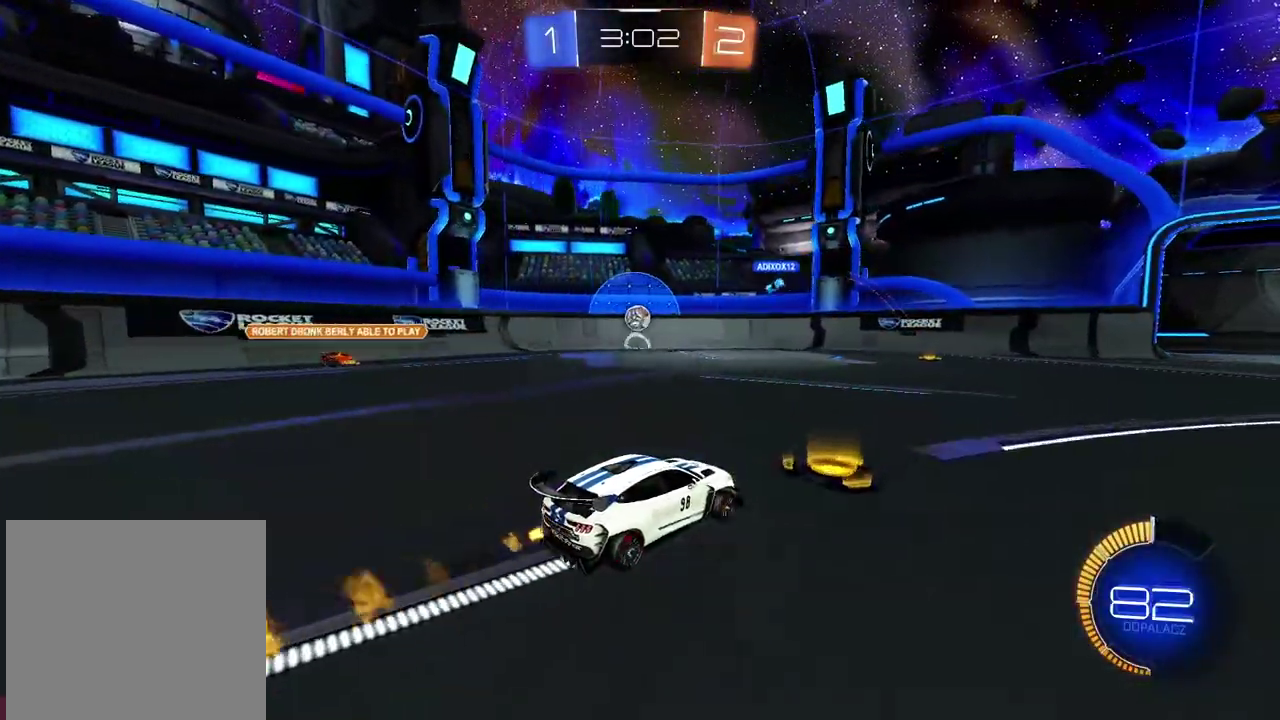
{"buttons": ["R2"], "left_stick": "center", "right_stick": "center", "events": []}
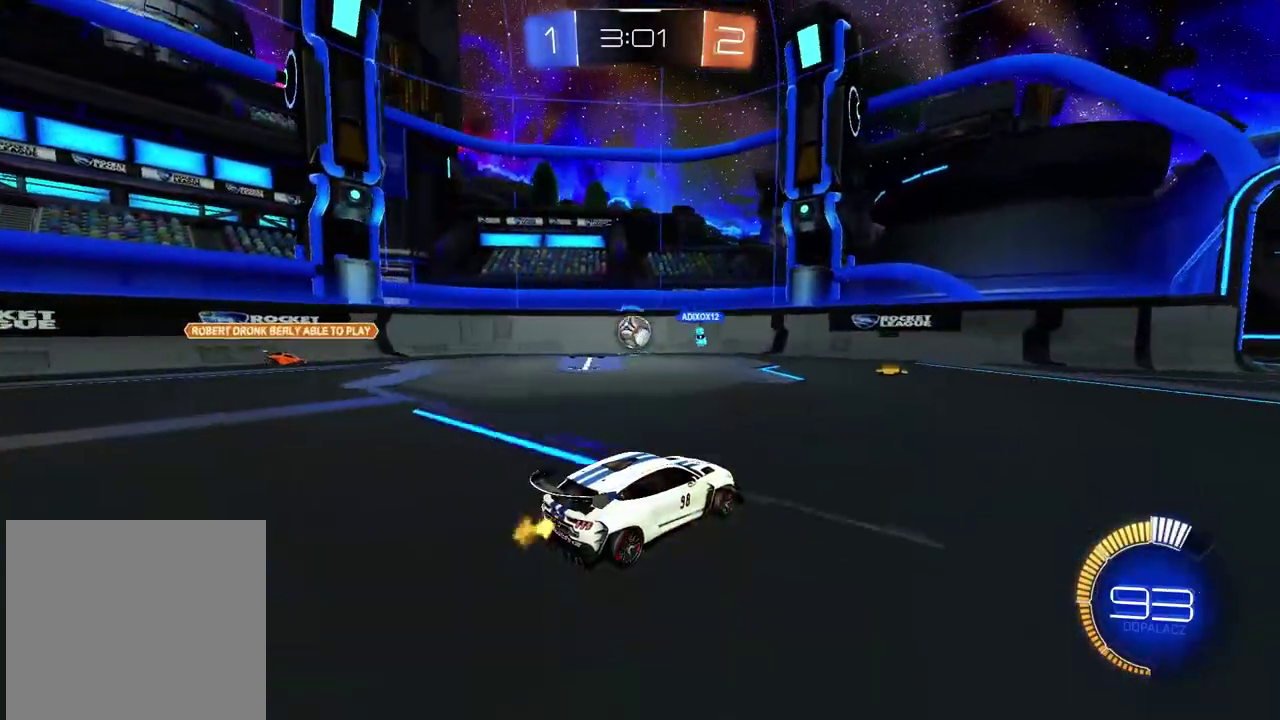
{"buttons": ["R2"], "left_stick": "center", "right_stick": "center", "events": []}
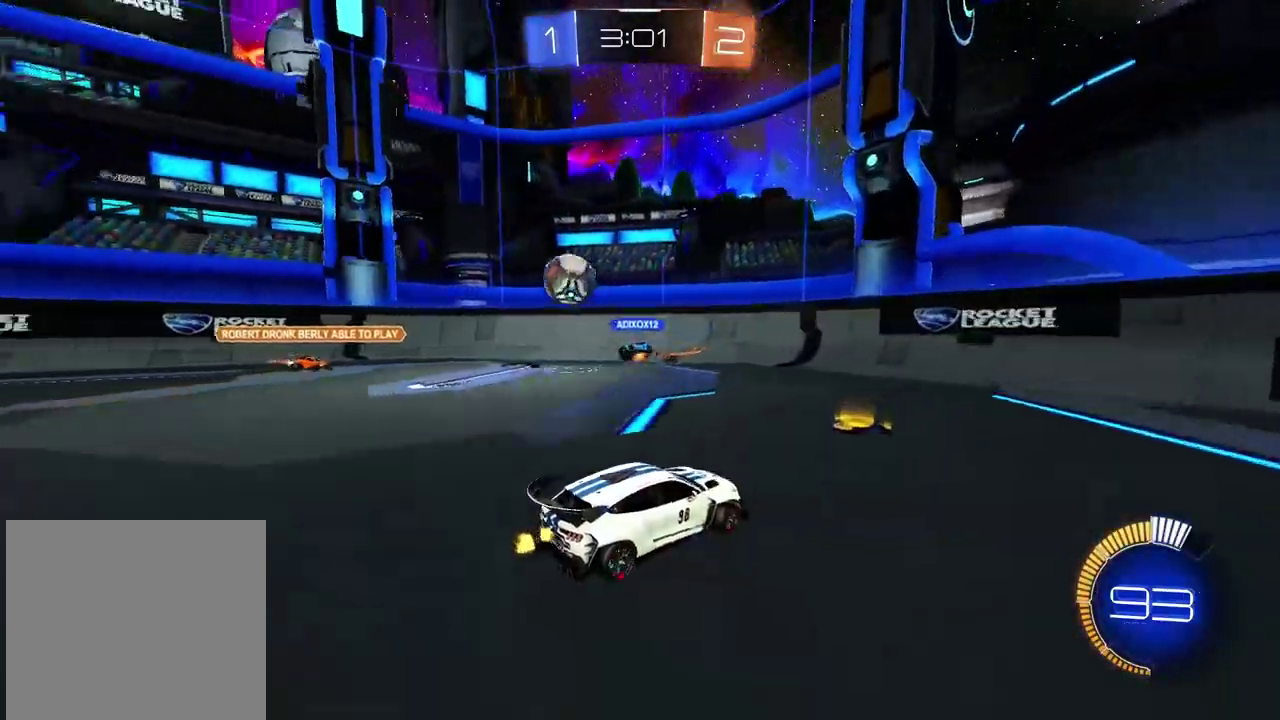
{"buttons": ["R2"], "left_stick": "right", "right_stick": "center", "events": [[117, "left_stick", "right"]]}
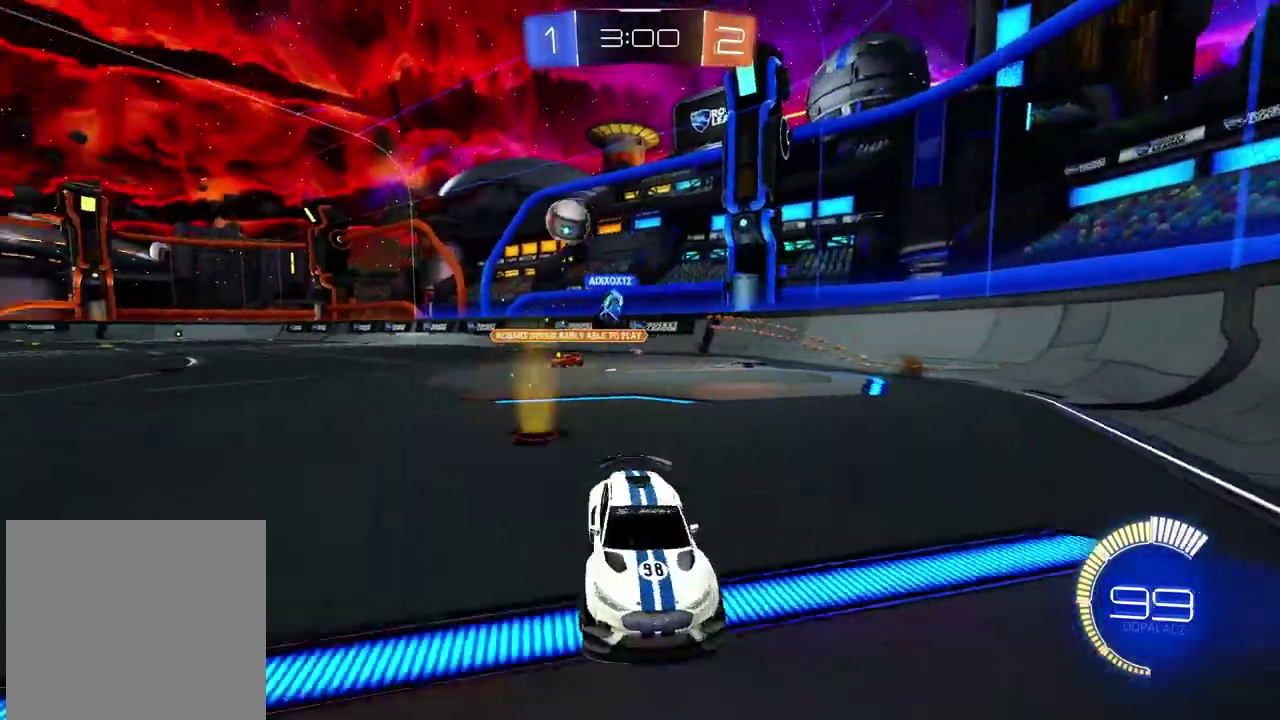
{"buttons": ["R2"], "left_stick": "right", "right_stick": "center", "events": [[217, "left_stick", "center"], [400, "left_stick", "right"]]}
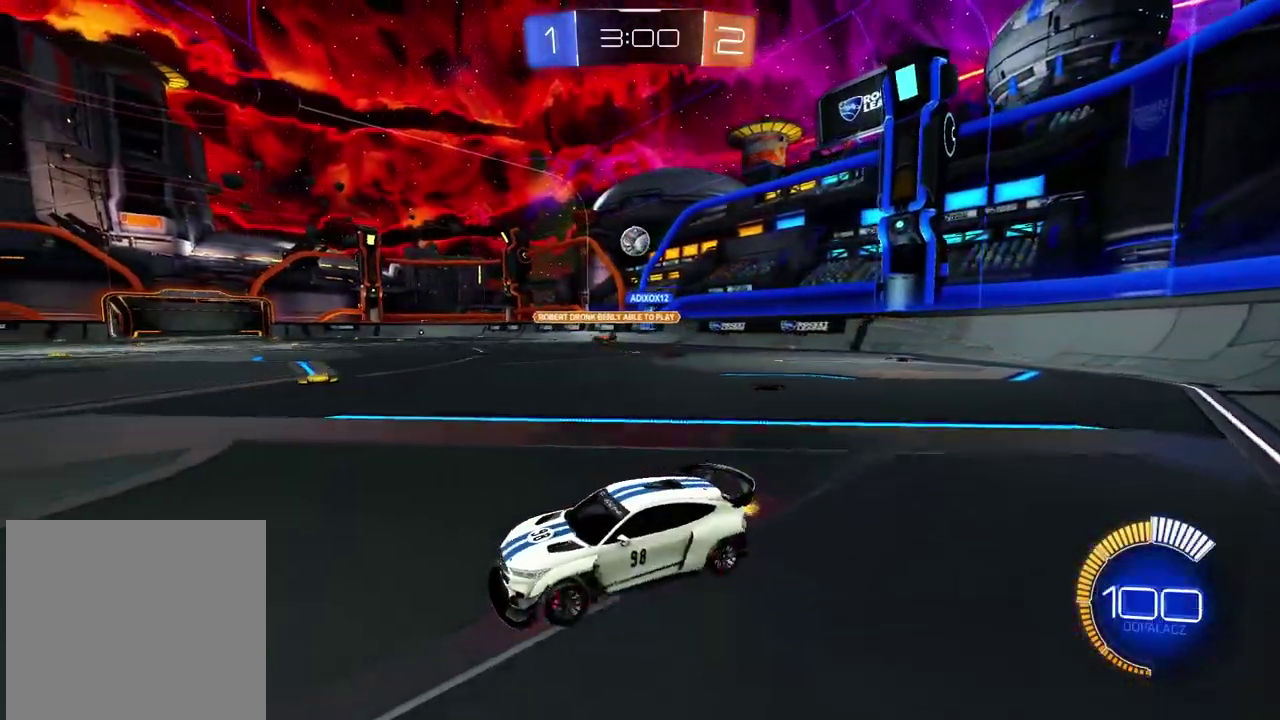
{"buttons": ["R2"], "left_stick": "right", "right_stick": "center", "events": []}
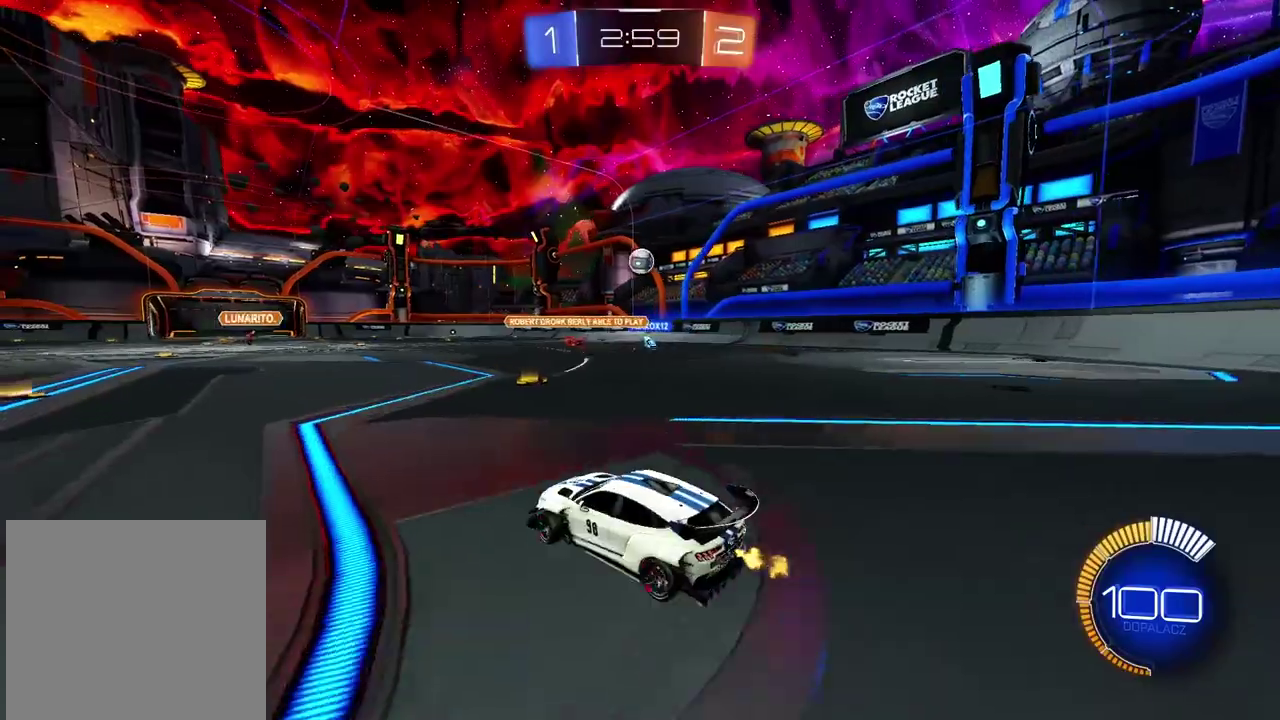
{"buttons": ["CIRCLE", "R2"], "left_stick": "center", "right_stick": "center", "events": [[83, "CIRCLE", "down"], [283, "left_stick", "center"]]}
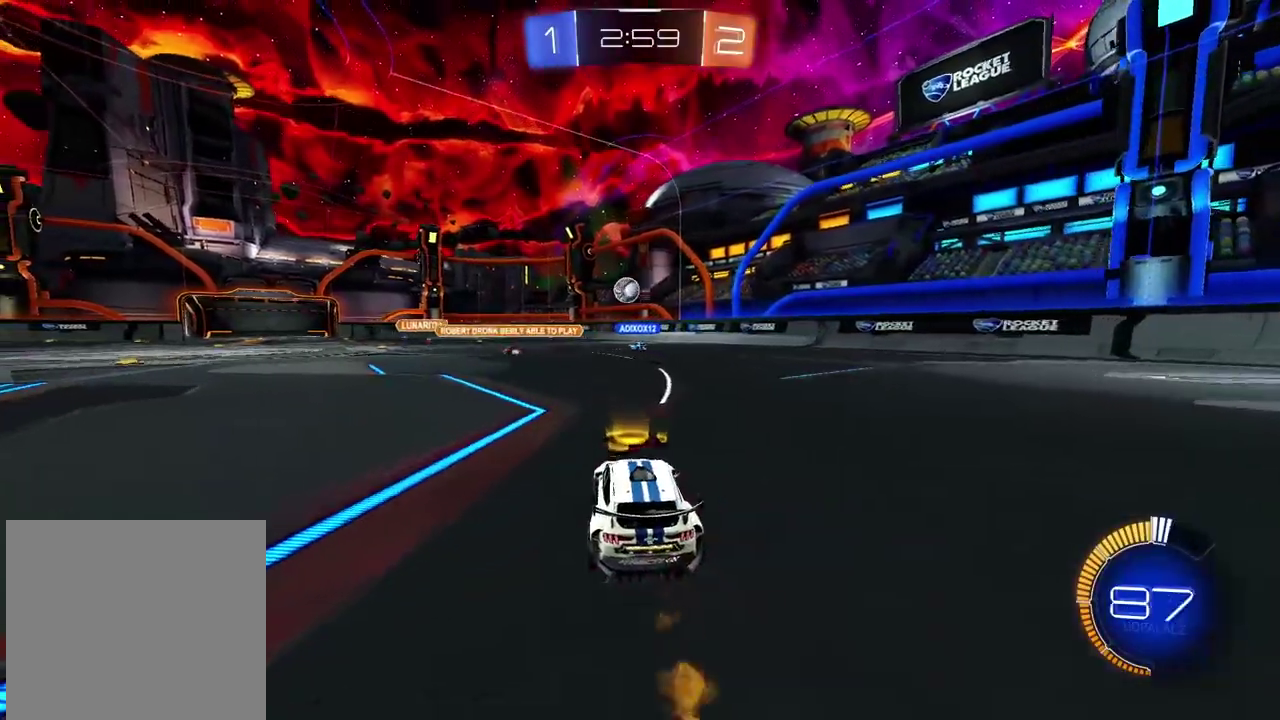
{"buttons": ["R2"], "left_stick": "center", "right_stick": "center", "events": [[233, "CIRCLE", "up"]]}
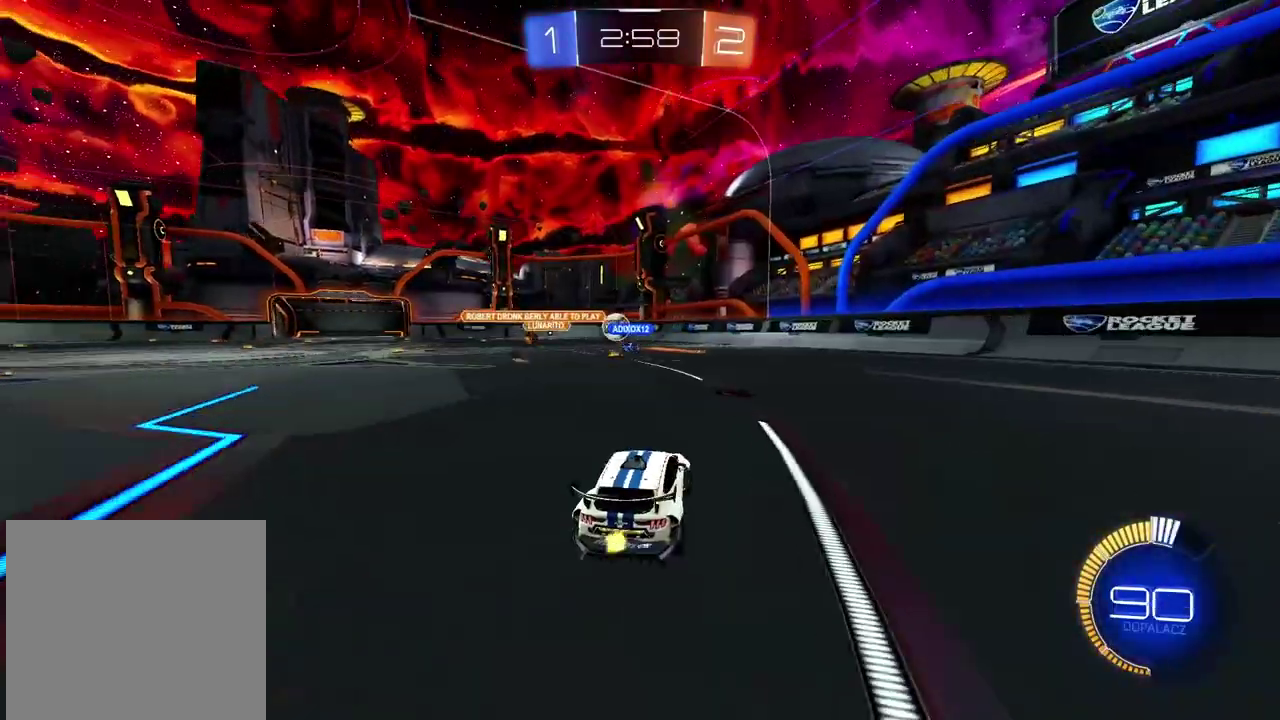
{"buttons": ["CIRCLE", "R2"], "left_stick": "center", "right_stick": "center", "events": [[117, "left_stick", "left"], [217, "left_stick", "center"], [417, "CIRCLE", "down"]]}
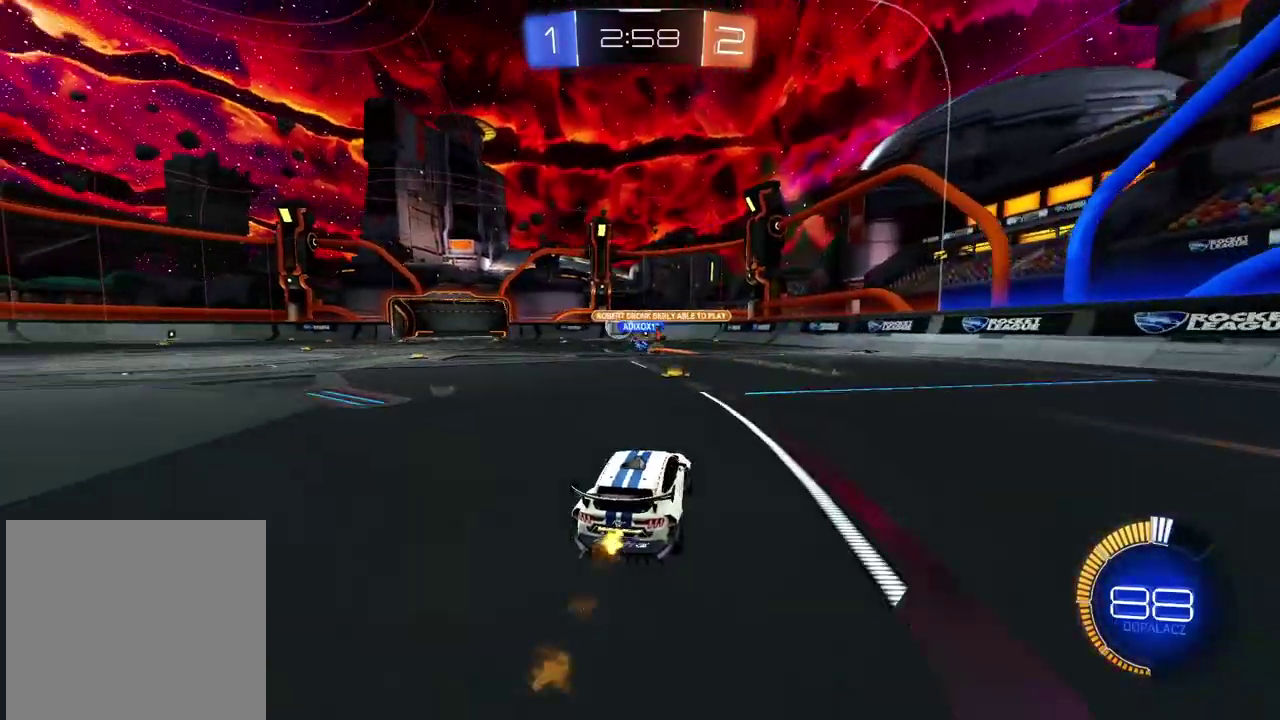
{"buttons": ["R2"], "left_stick": "left", "right_stick": "center", "events": [[83, "left_stick", "left"], [233, "CIRCLE", "up"]]}
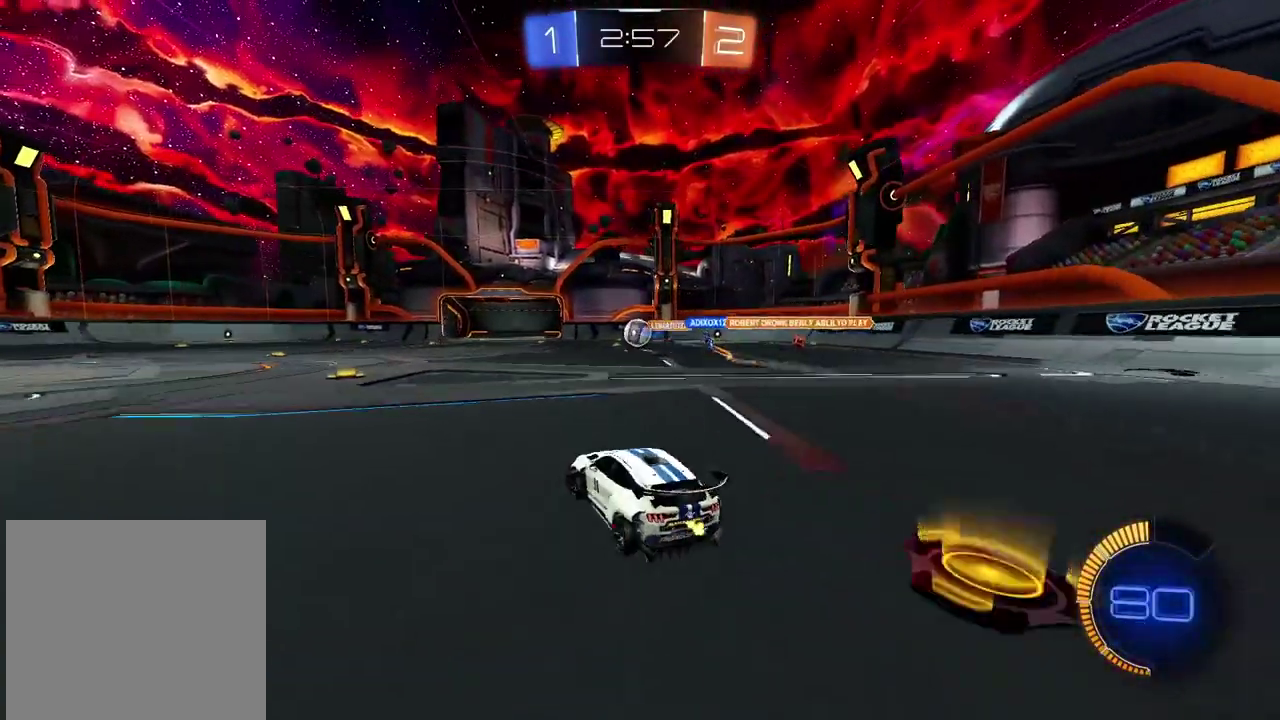
{"buttons": ["R2"], "left_stick": "left", "right_stick": "center", "events": [[200, "left_stick", "center"], [300, "left_stick", "left"]]}
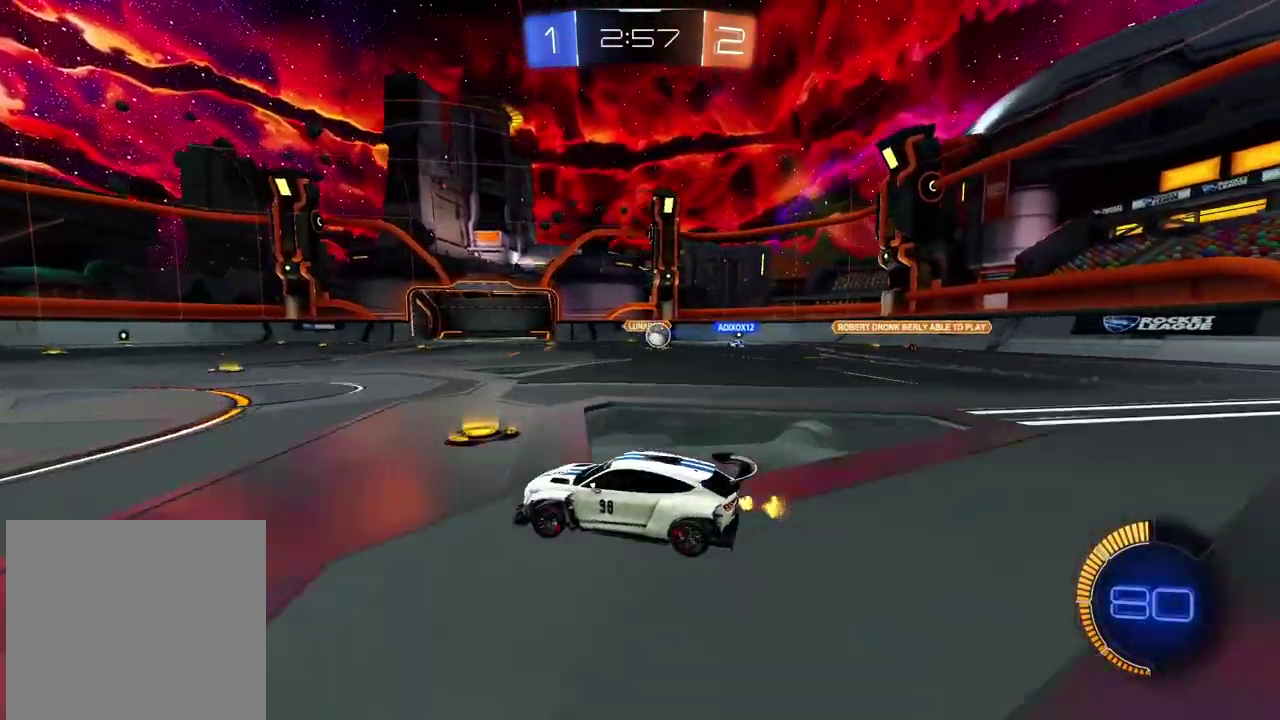
{"buttons": ["R2"], "left_stick": "left", "right_stick": "center", "events": []}
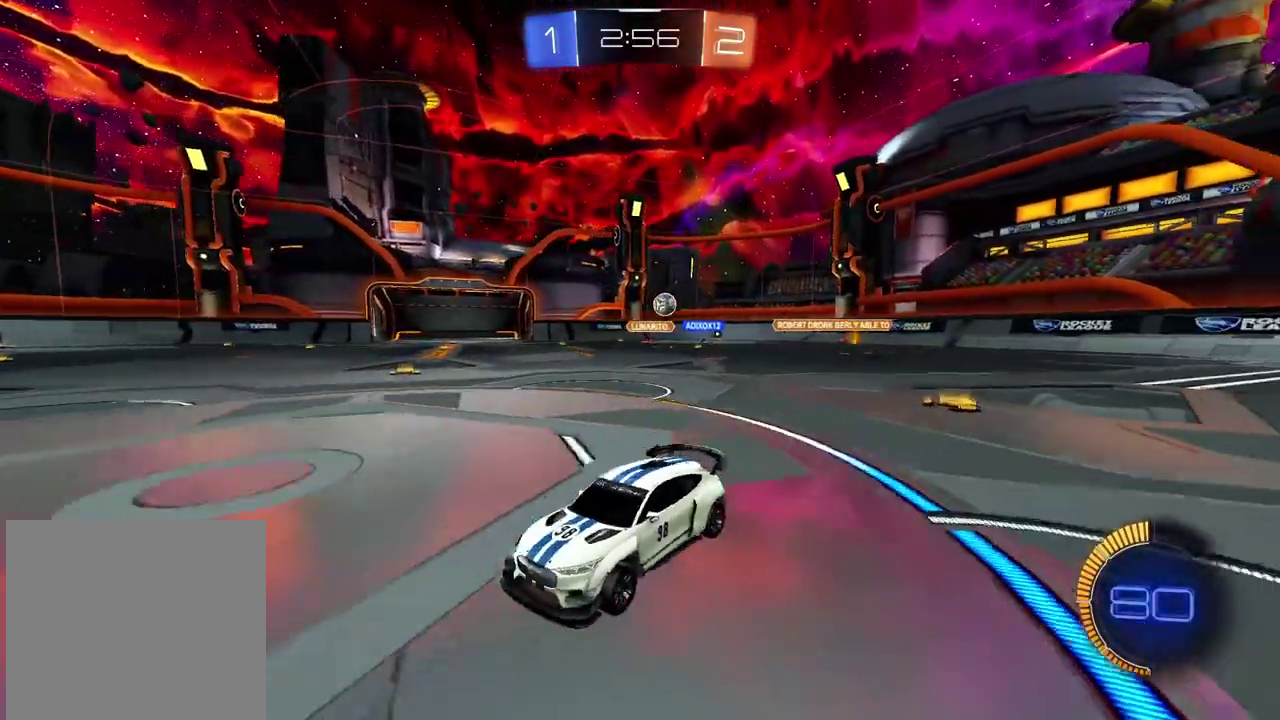
{"buttons": ["R2"], "left_stick": "center", "right_stick": "center", "events": [[183, "left_stick", "center"]]}
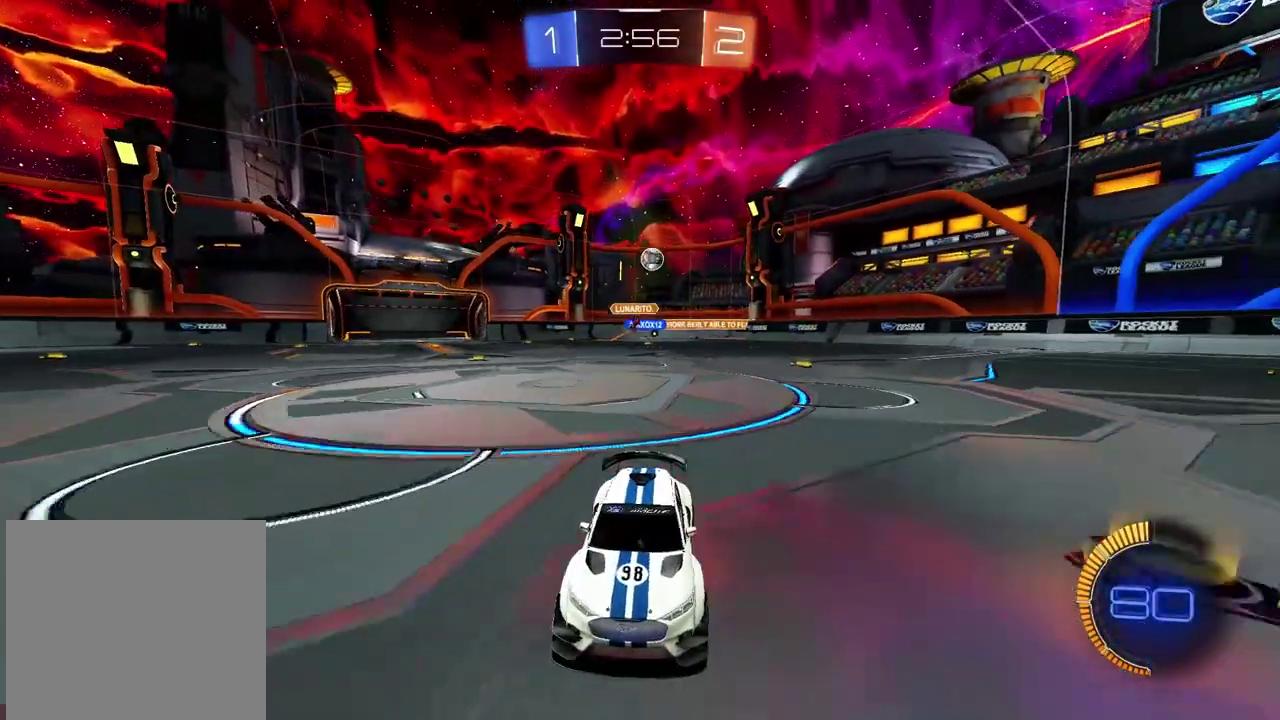
{"buttons": ["R2"], "left_stick": "center", "right_stick": "center", "events": []}
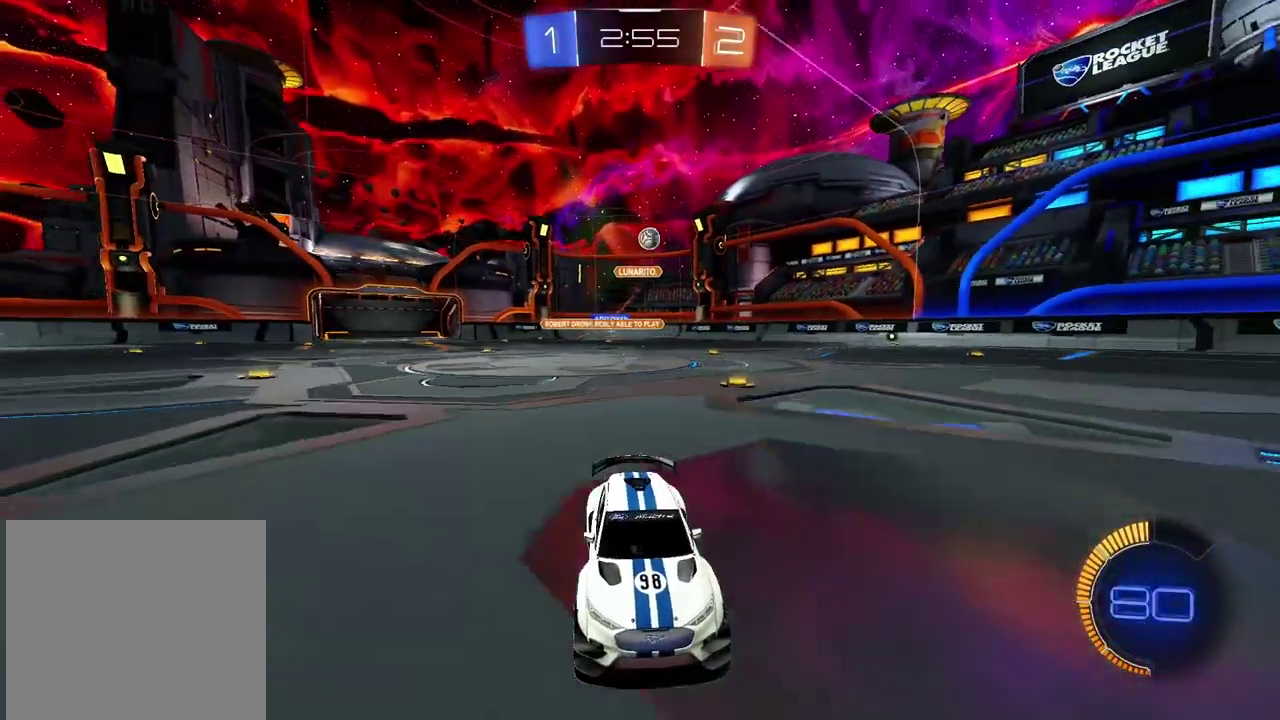
{"buttons": ["R2"], "left_stick": "left", "right_stick": "center", "events": [[383, "left_stick", "left"]]}
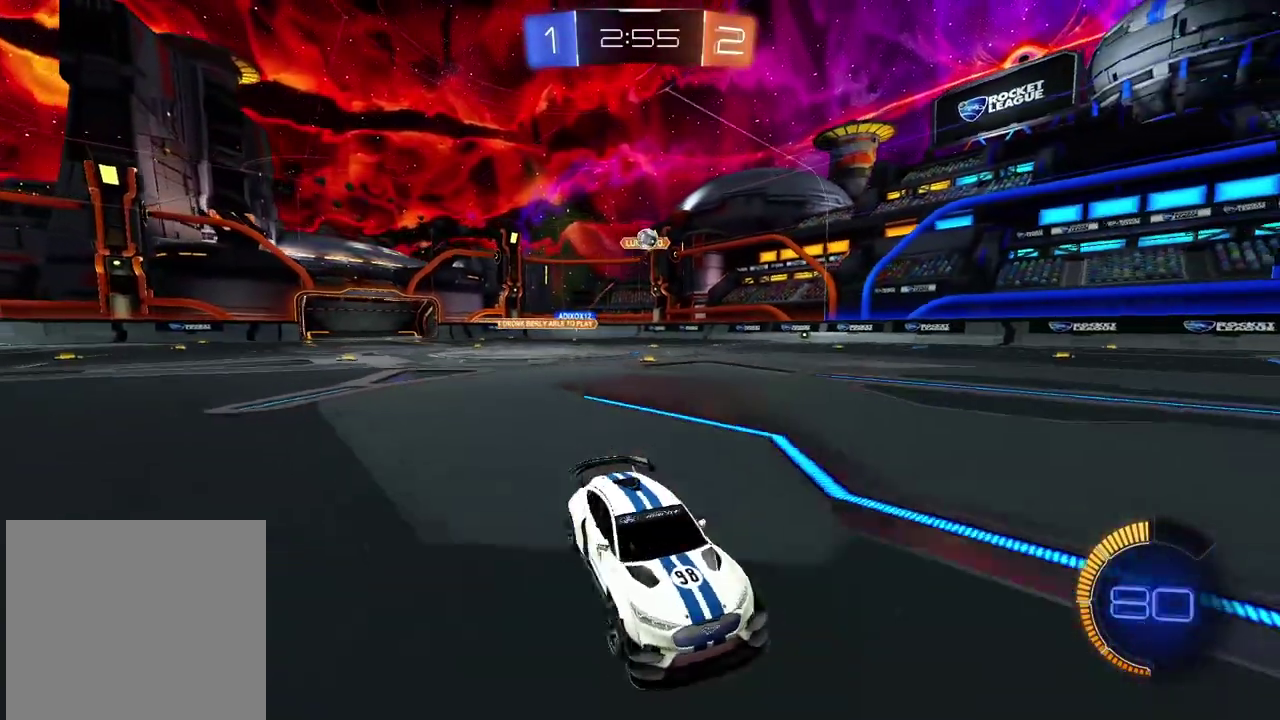
{"buttons": [], "left_stick": "center", "right_stick": "center", "events": [[100, "R2", "up"], [267, "L2", "down"], [267, "left_stick", "center"], [433, "L2", "up"]]}
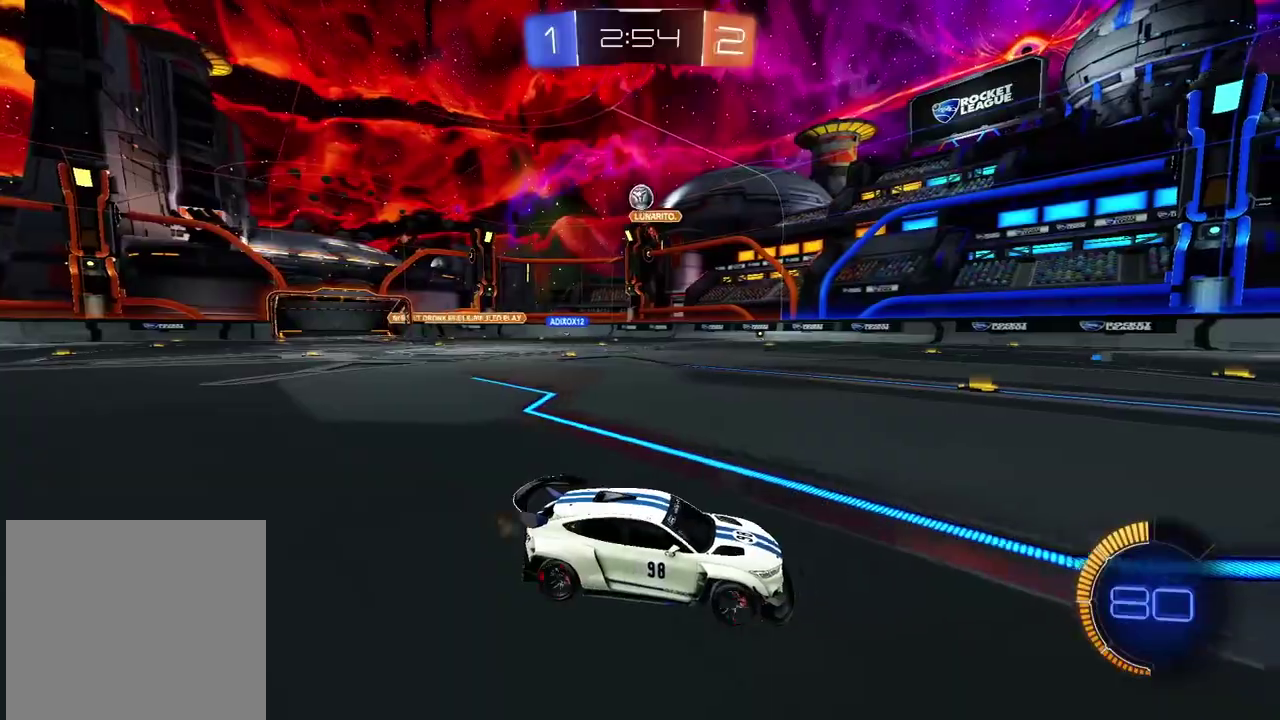
{"buttons": ["R2"], "left_stick": "right", "right_stick": "center", "events": [[50, "left_stick", "right"], [133, "R2", "down"], [367, "left_stick", "center"], [500, "left_stick", "right"]]}
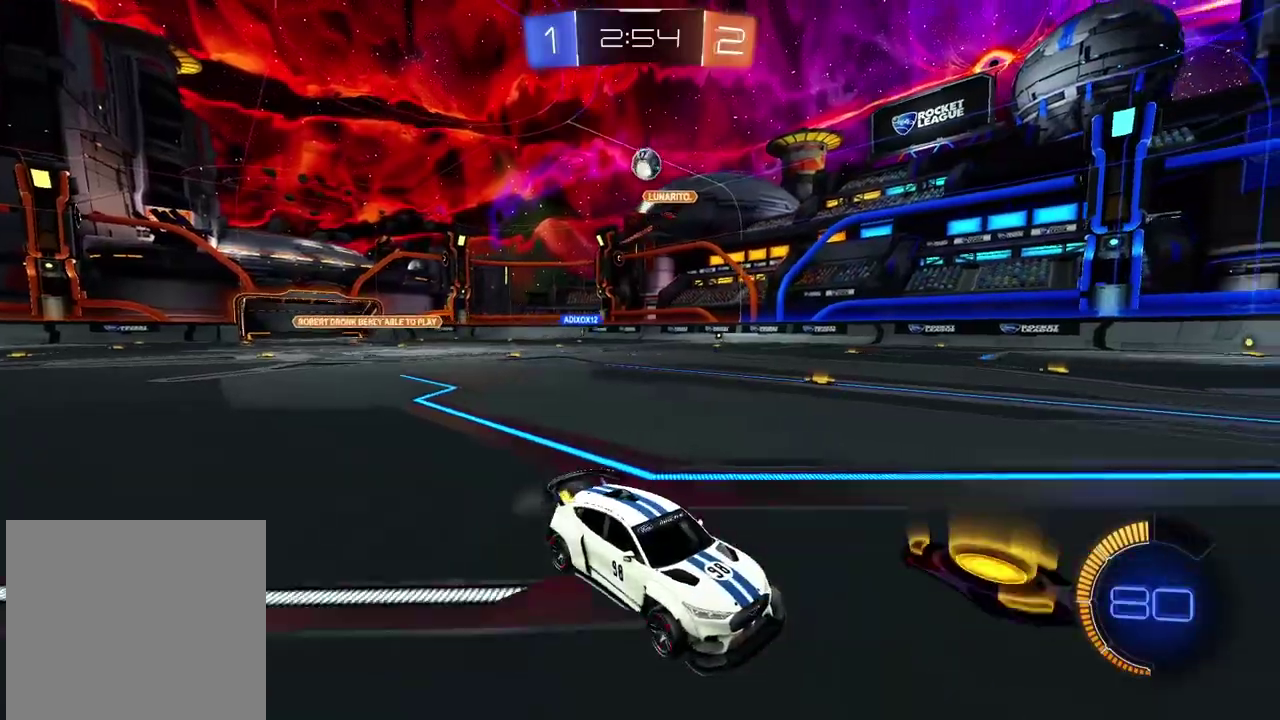
{"buttons": ["R2"], "left_stick": "center", "right_stick": "center", "events": [[67, "left_stick", "center"]]}
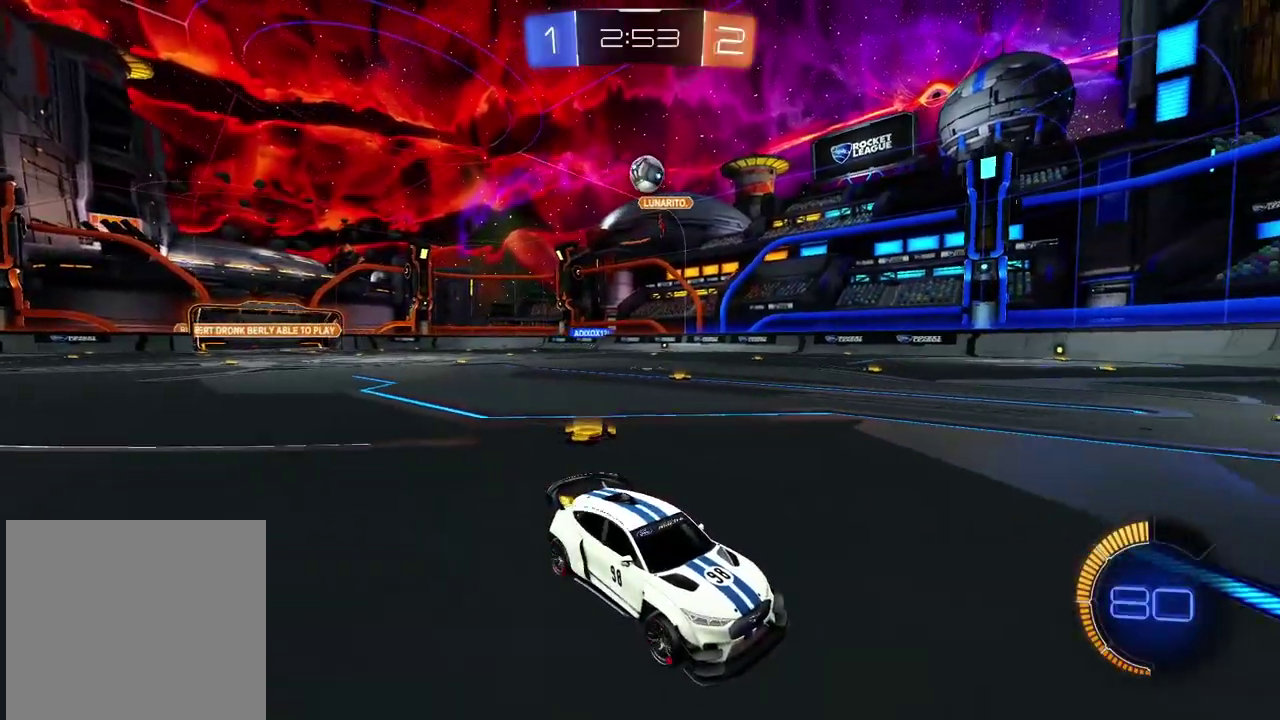
{"buttons": [], "left_stick": "left", "right_stick": "center", "events": [[183, "left_stick", "left"], [350, "R2", "up"]]}